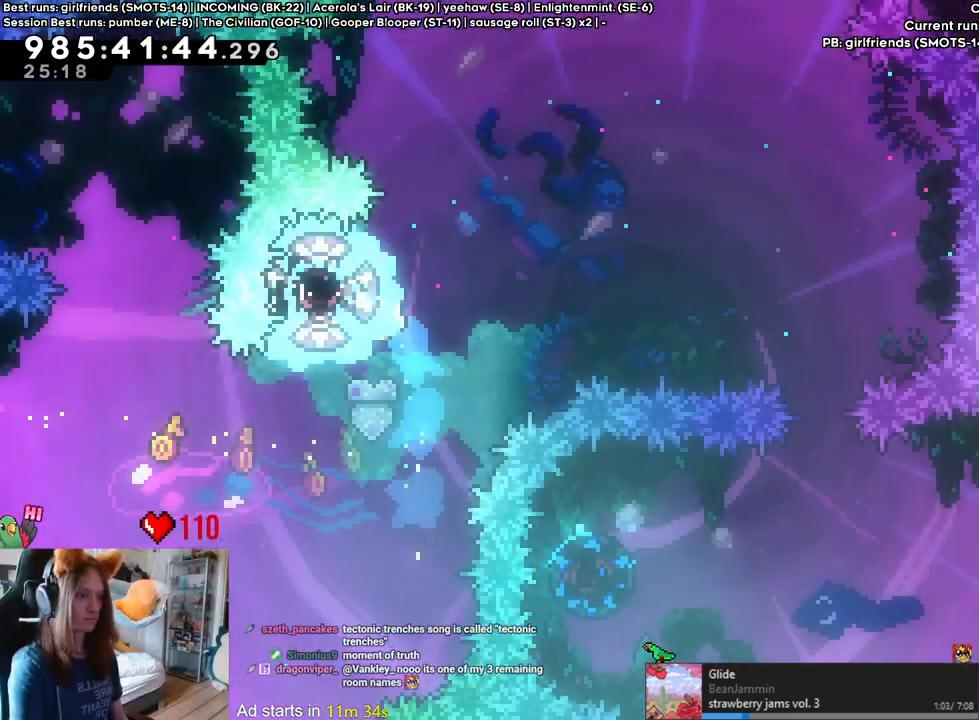
Gameplay with a controller (Nintendo layout); each line is a JSON object with the inputs held at the frame after it (dt_ms = milliseconds from this image to that frame). "events" lists button and stick changes between this image and that frame as [ms after this image, input, new state], when the widget could be followed in between. Not read: L1 L2 L3 R1 R3.
{"dt_ms": 500, "buttons": [], "left_stick": "center", "right_stick": "center", "events": [[167, "left_stick", "center"]]}
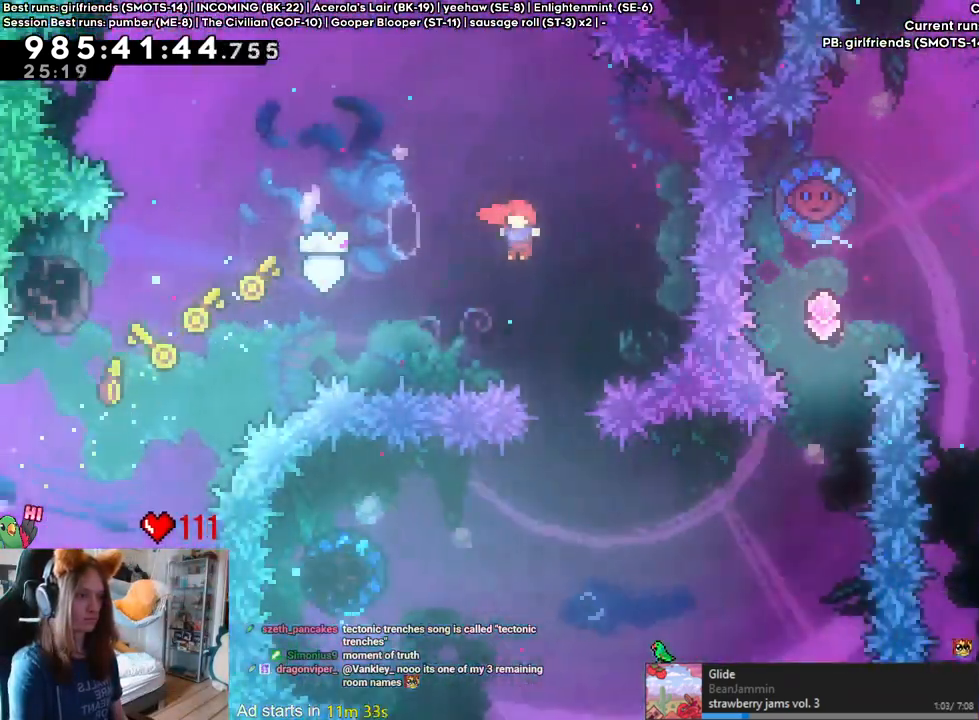
{"dt_ms": 500, "buttons": ["Y"], "left_stick": "left", "right_stick": "center", "events": [[417, "left_stick", "left"], [500, "Y", "down"]]}
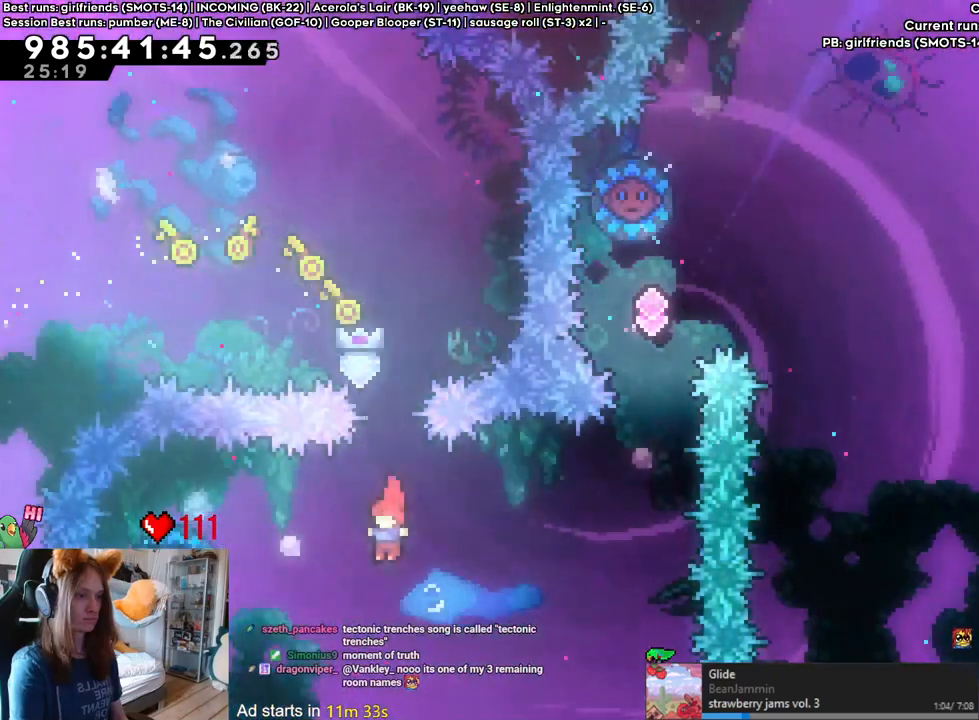
{"dt_ms": 500, "buttons": [], "left_stick": "center", "right_stick": "center", "events": [[117, "Y", "up"], [433, "left_stick", "center"]]}
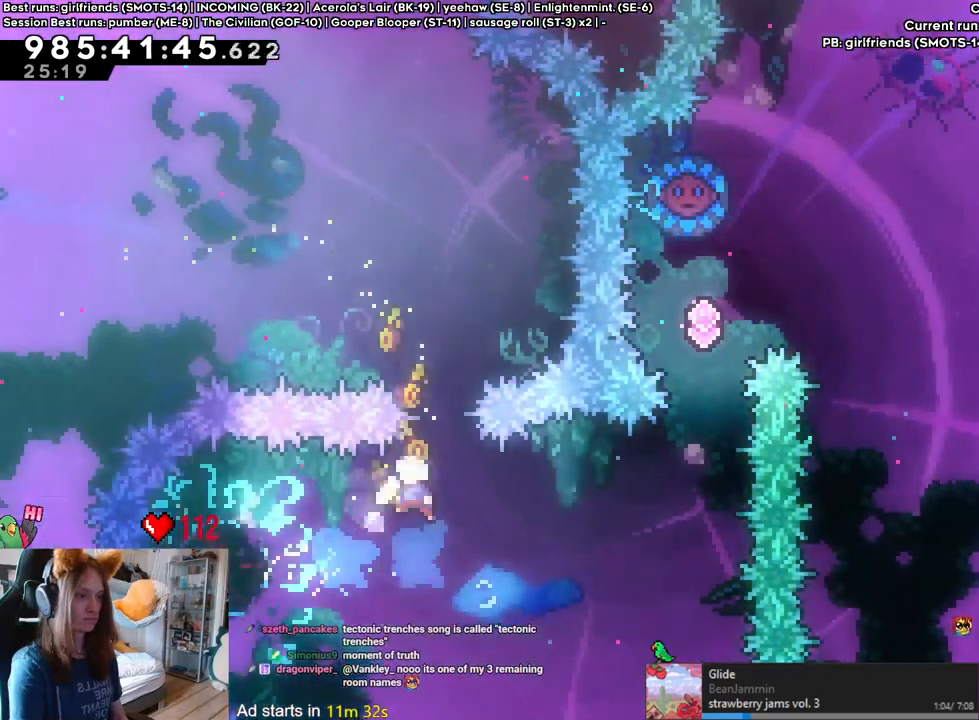
{"dt_ms": 500, "buttons": [], "left_stick": "up", "right_stick": "center", "events": [[300, "left_stick", "up"], [350, "Y", "down"], [500, "Y", "up"]]}
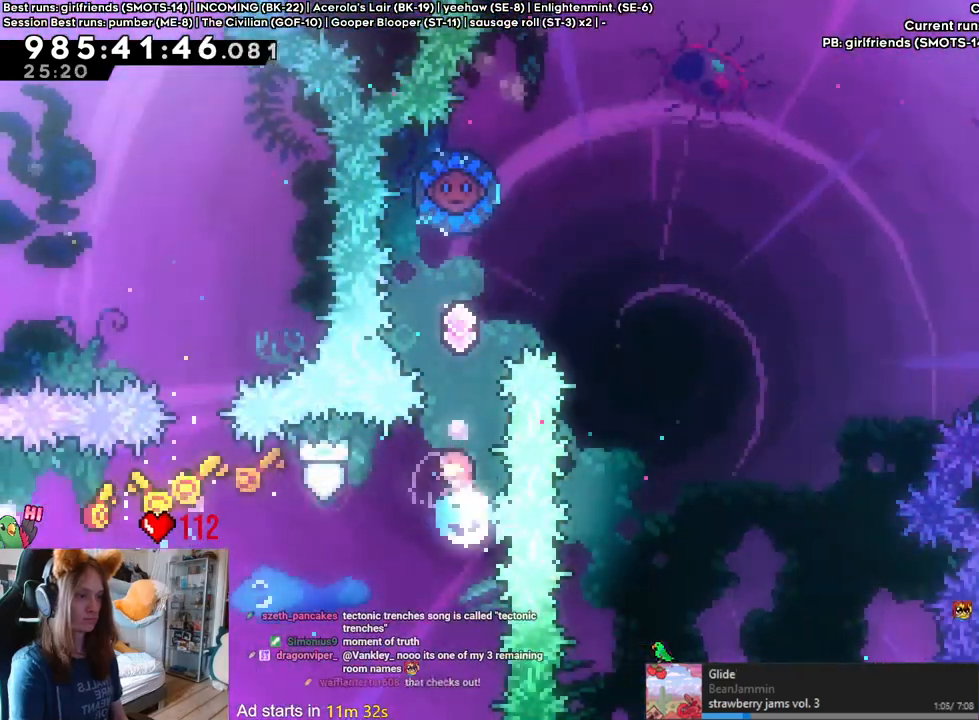
{"dt_ms": 500, "buttons": [], "left_stick": "left", "right_stick": "center"}
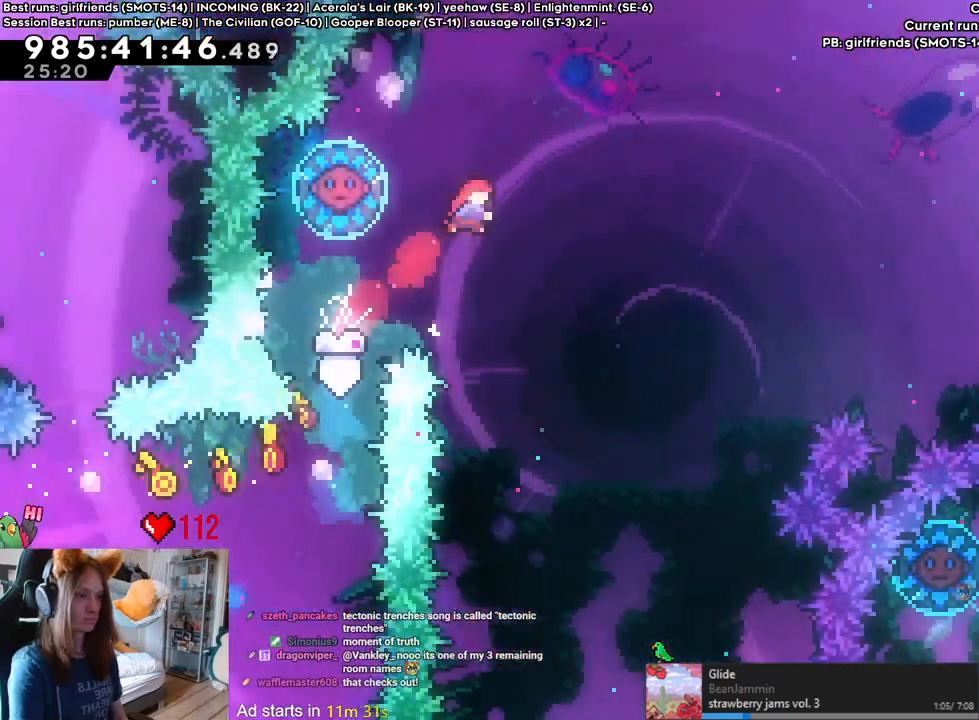
{"dt_ms": 500, "buttons": [], "left_stick": "center", "right_stick": "center", "events": [[67, "Y", "down"], [200, "Y", "up"], [450, "left_stick", "center"]]}
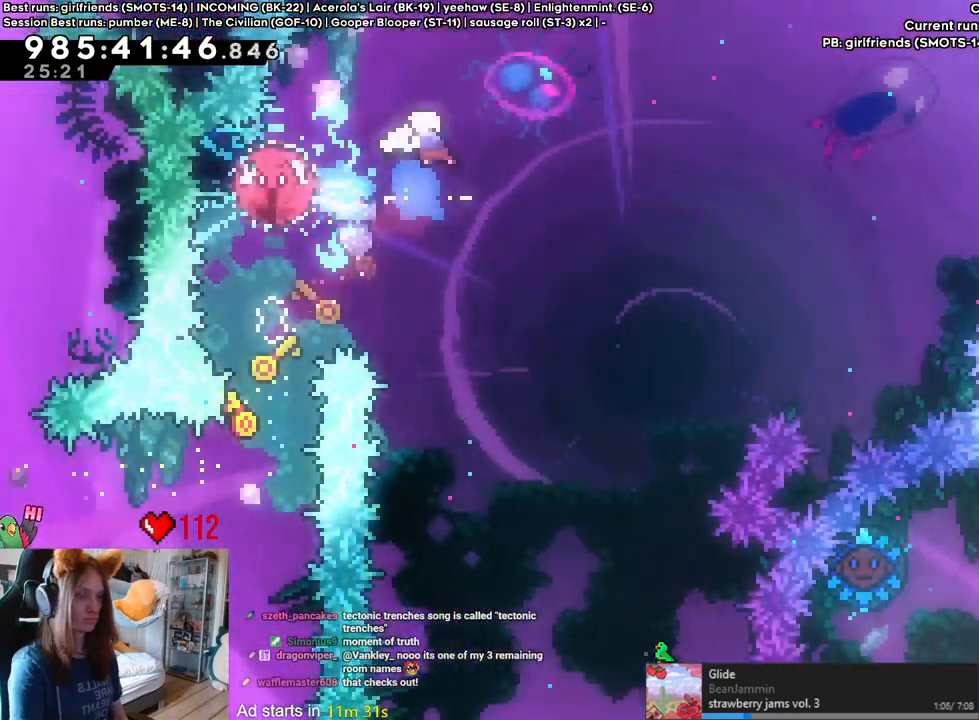
{"dt_ms": 500, "buttons": [], "left_stick": "up-right", "right_stick": "center", "events": [[450, "left_stick", "right"], [500, "left_stick", "up-right"]]}
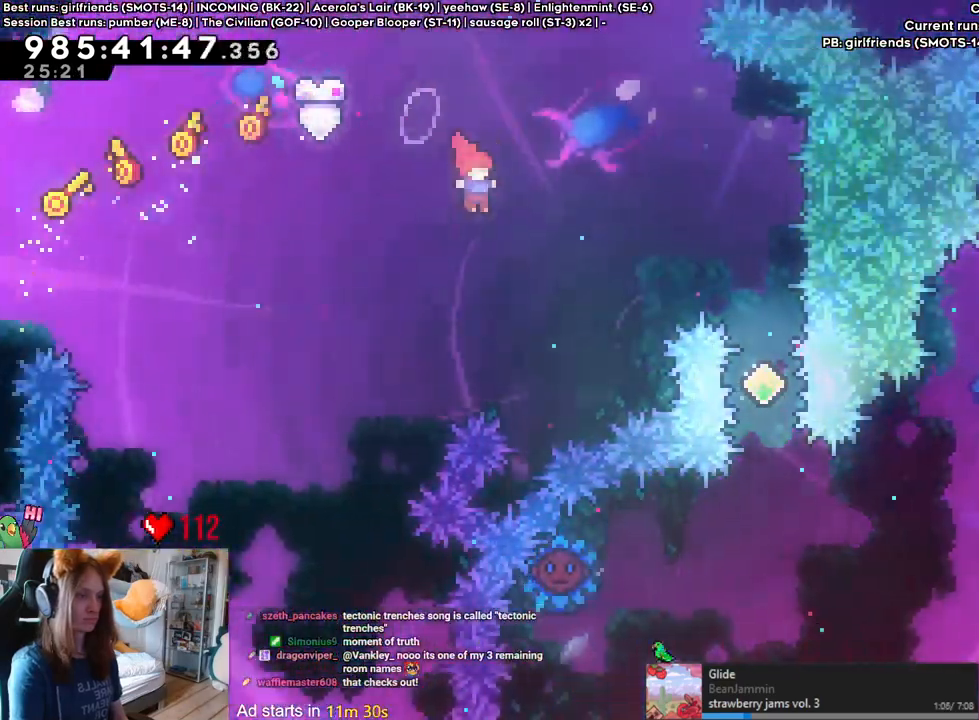
{"dt_ms": 500, "buttons": [], "left_stick": "right", "right_stick": "center", "events": [[183, "Y", "down"], [283, "Y", "up"], [383, "left_stick", "right"]]}
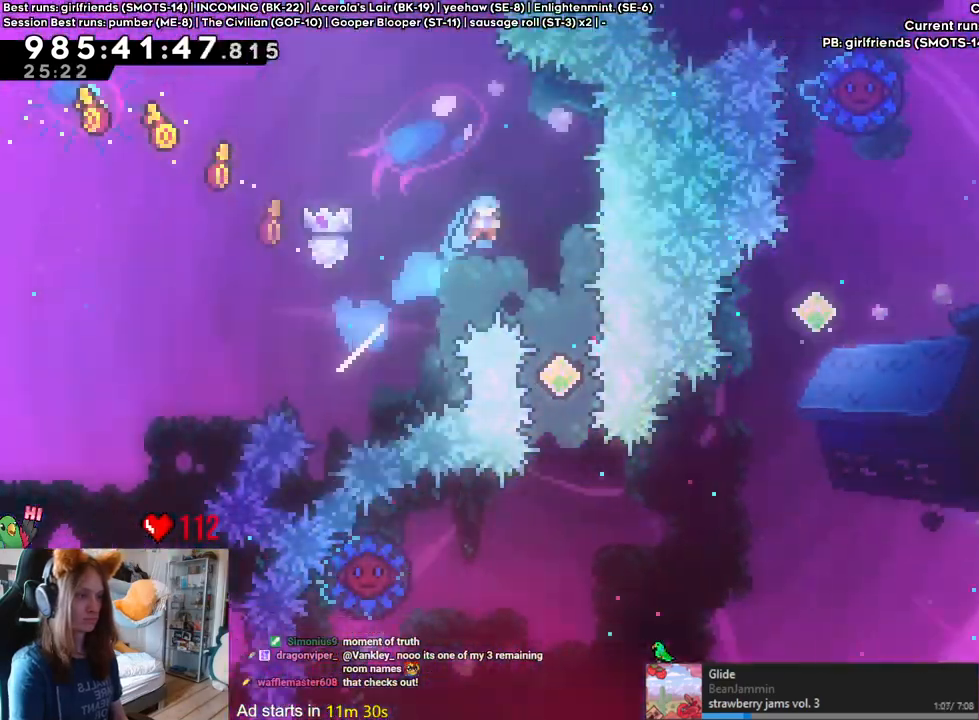
{"dt_ms": 1000, "buttons": [], "left_stick": "center", "right_stick": "center"}
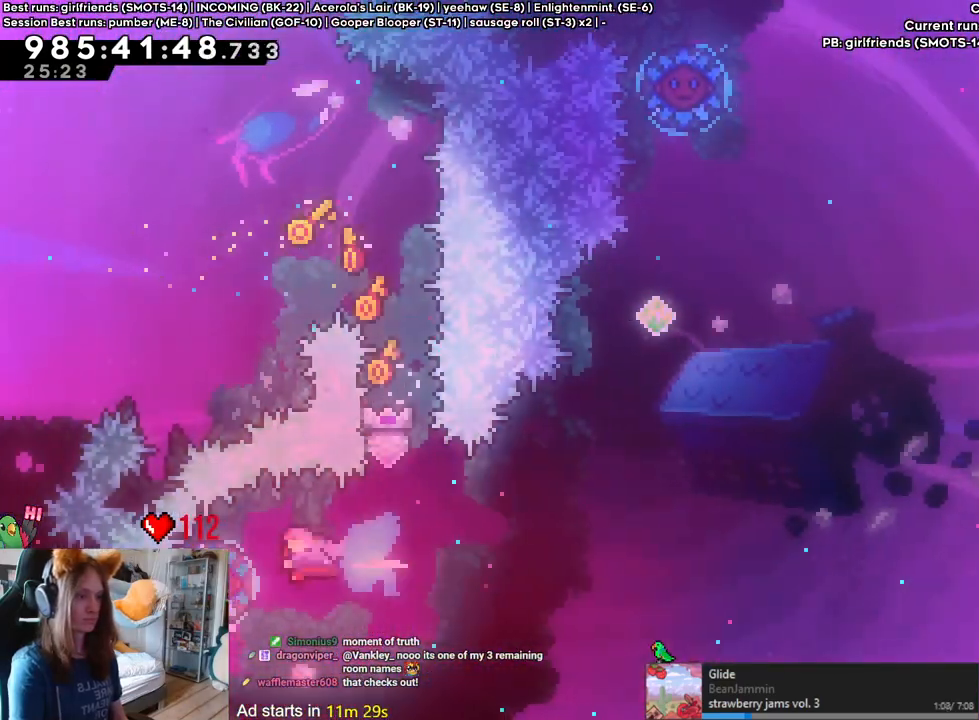
{"dt_ms": 500, "buttons": [], "left_stick": "right", "right_stick": "center", "events": [[33, "left_stick", "right"]]}
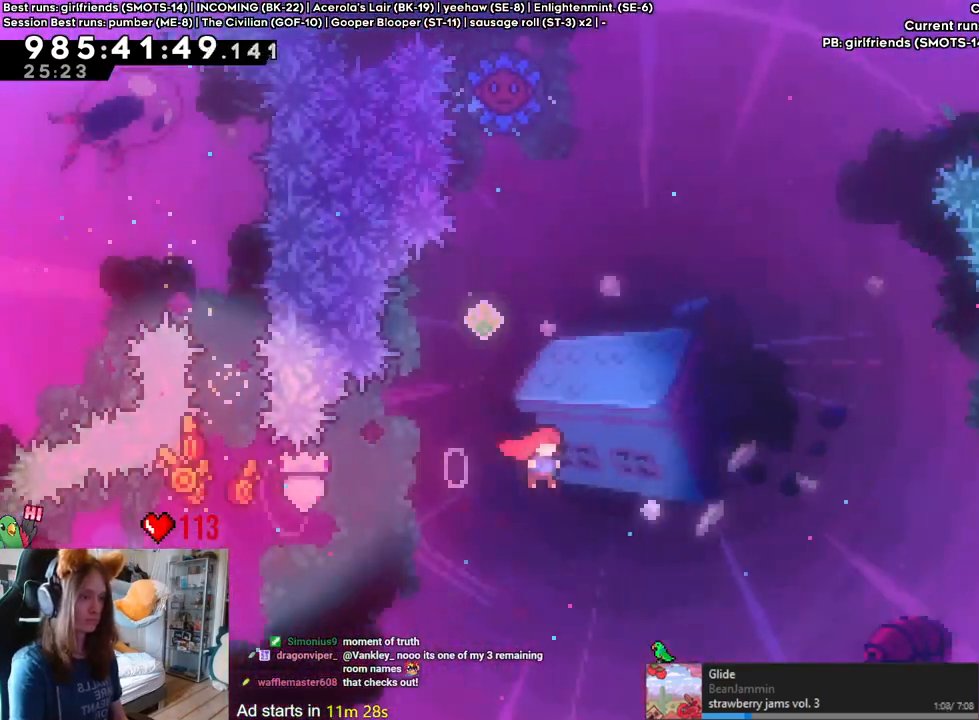
{"dt_ms": 500, "buttons": [], "left_stick": "right", "right_stick": "center", "events": [[67, "left_stick", "up-right"], [250, "Y", "down"], [333, "Y", "up"], [417, "left_stick", "right"]]}
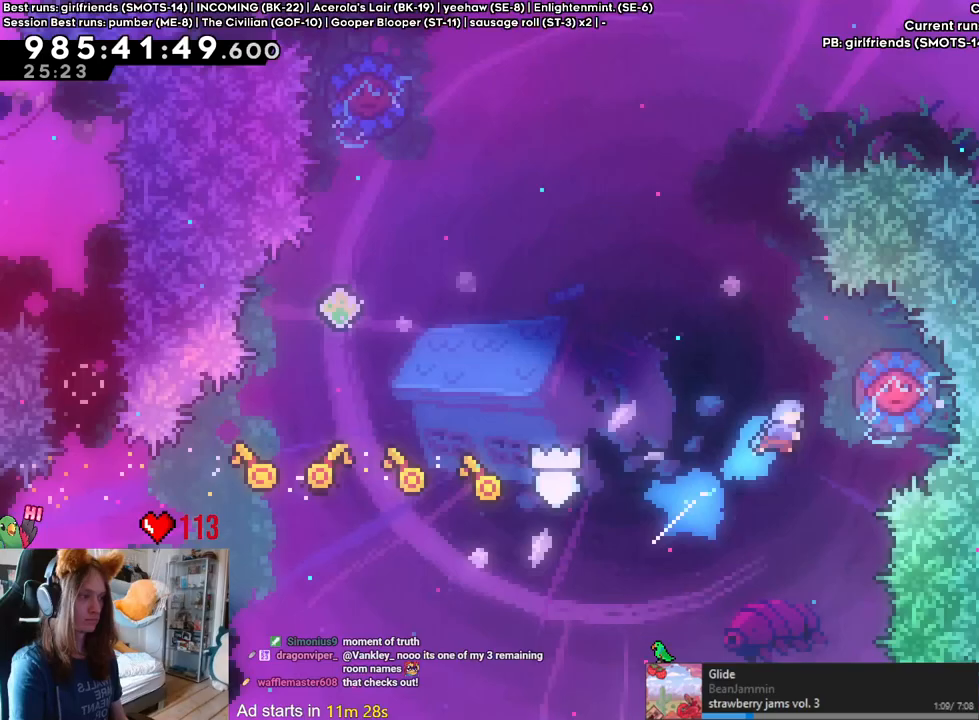
{"dt_ms": 500, "buttons": ["Y"], "left_stick": "up", "right_stick": "center", "events": [[200, "left_stick", "center"], [467, "left_stick", "up"], [500, "Y", "down"]]}
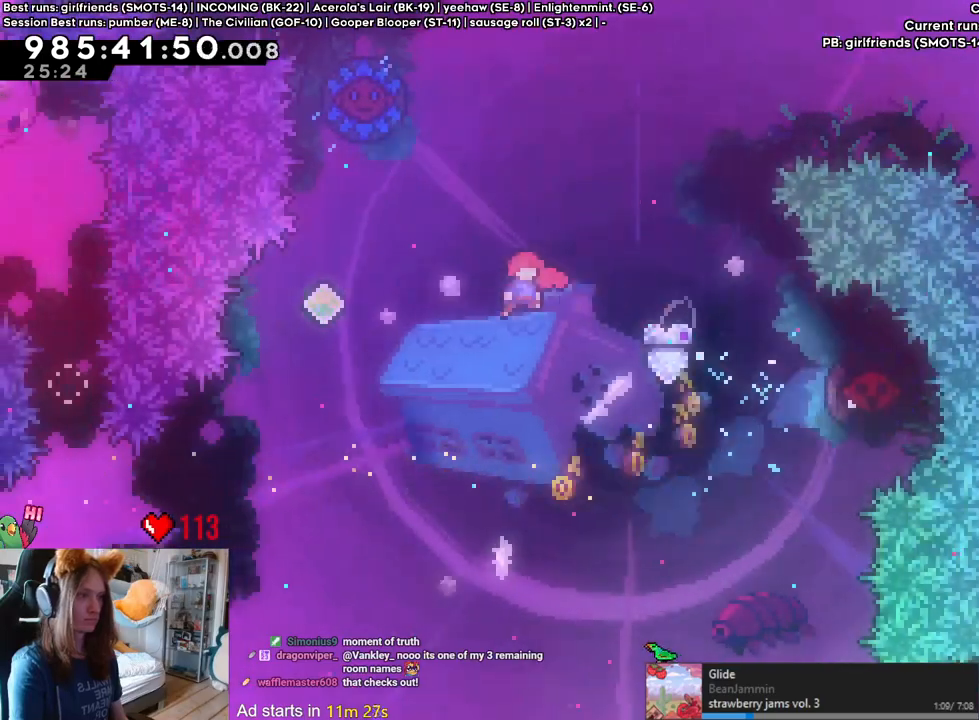
{"dt_ms": 500, "buttons": [], "left_stick": "center", "right_stick": "center", "events": [[150, "Y", "up"], [200, "left_stick", "up-left"], [467, "left_stick", "center"]]}
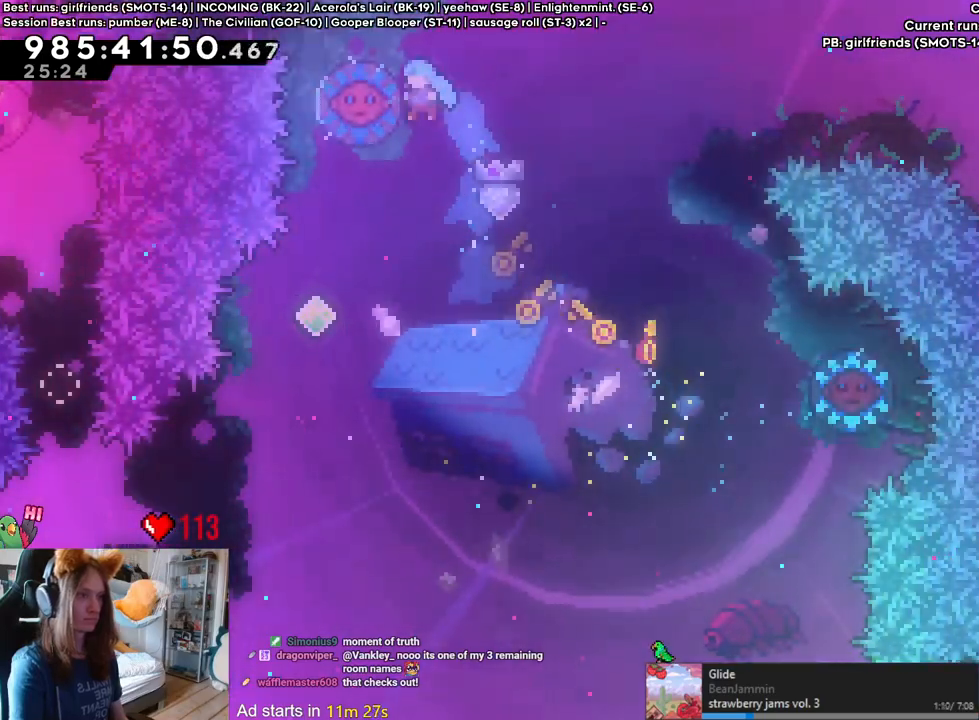
{"dt_ms": 500, "buttons": [], "left_stick": "right", "right_stick": "center", "events": [[17, "left_stick", "right"]]}
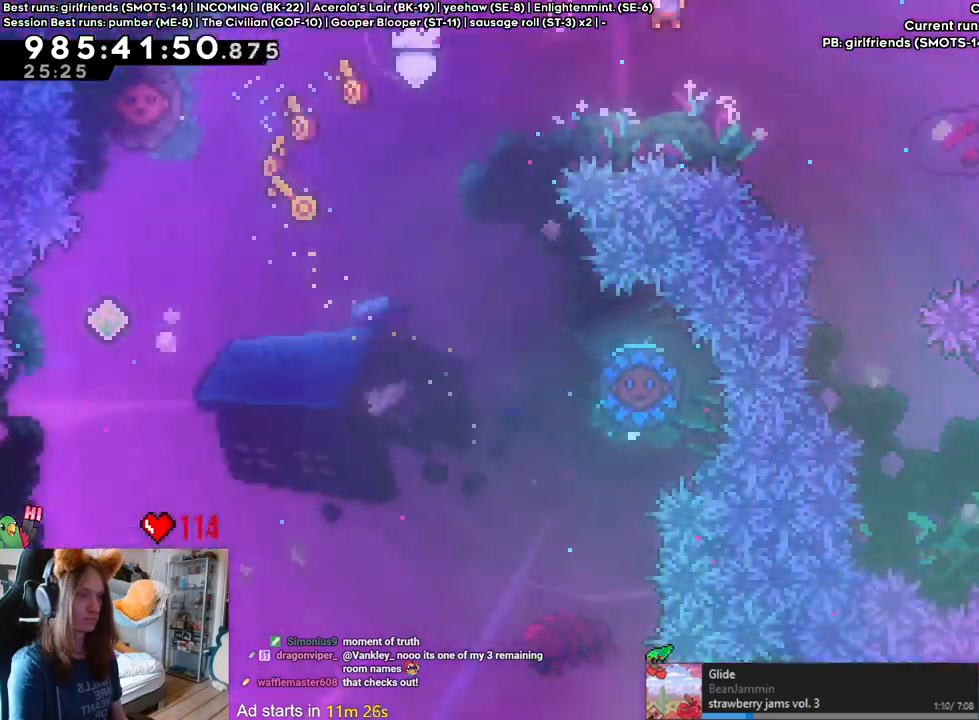
{"dt_ms": 500, "buttons": [], "left_stick": "right", "right_stick": "center", "events": []}
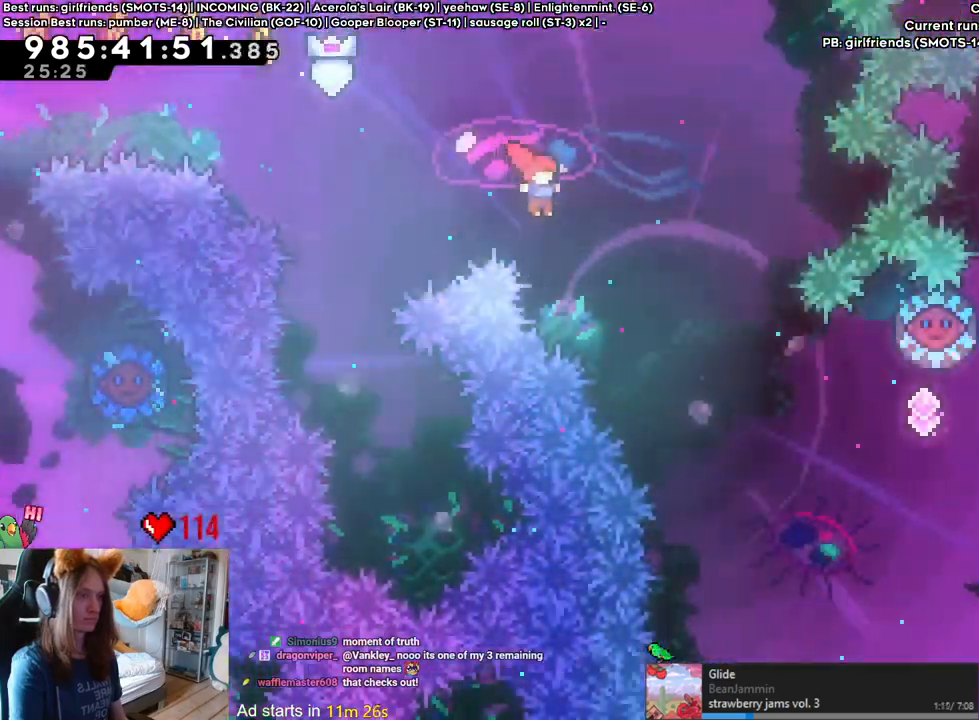
{"dt_ms": 500, "buttons": [], "left_stick": "up-right", "right_stick": "center", "events": [[167, "left_stick", "up-right"]]}
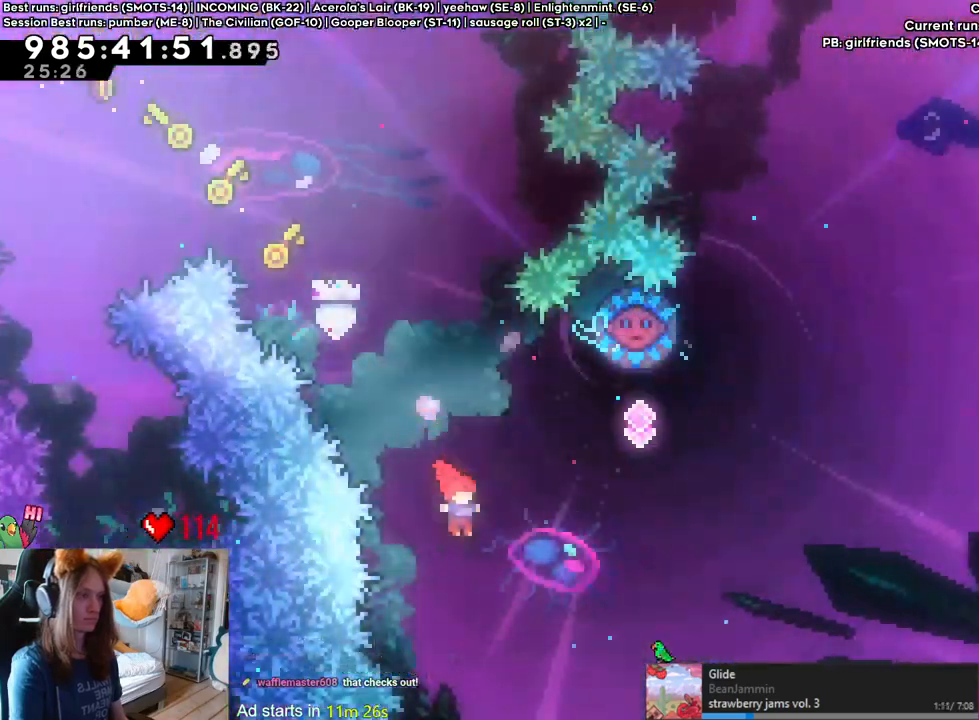
{"dt_ms": 500, "buttons": ["Y"], "left_stick": "up-right", "right_stick": "center", "events": [[50, "Y", "down"], [183, "Y", "up"], [500, "Y", "down"]]}
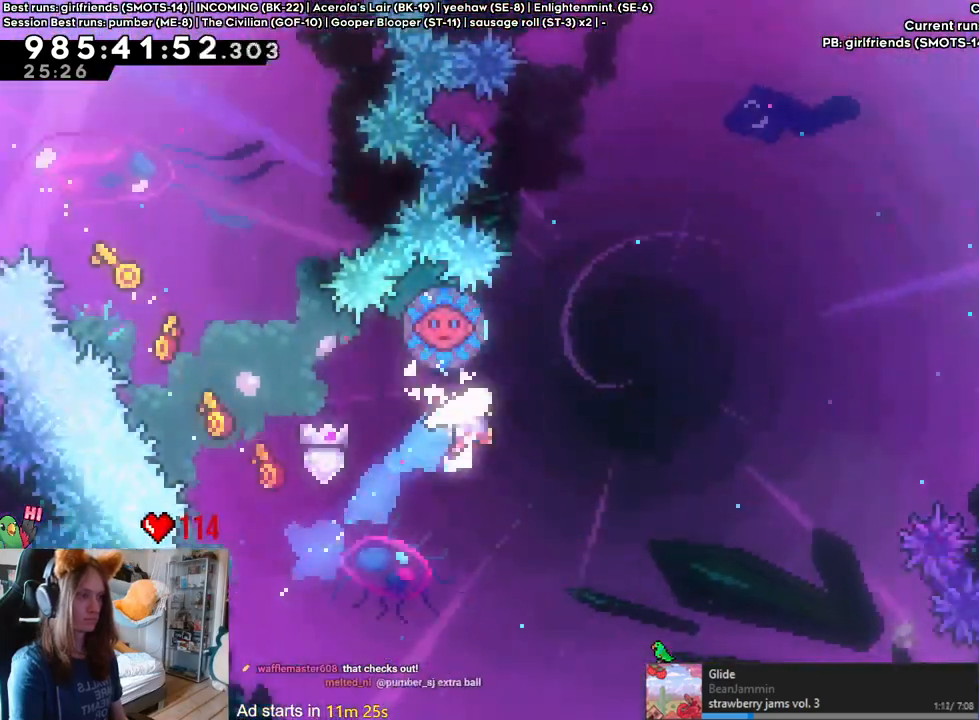
{"dt_ms": 500, "buttons": [], "left_stick": "left", "right_stick": "center", "events": [[117, "Y", "up"], [267, "left_stick", "center"], [467, "left_stick", "left"]]}